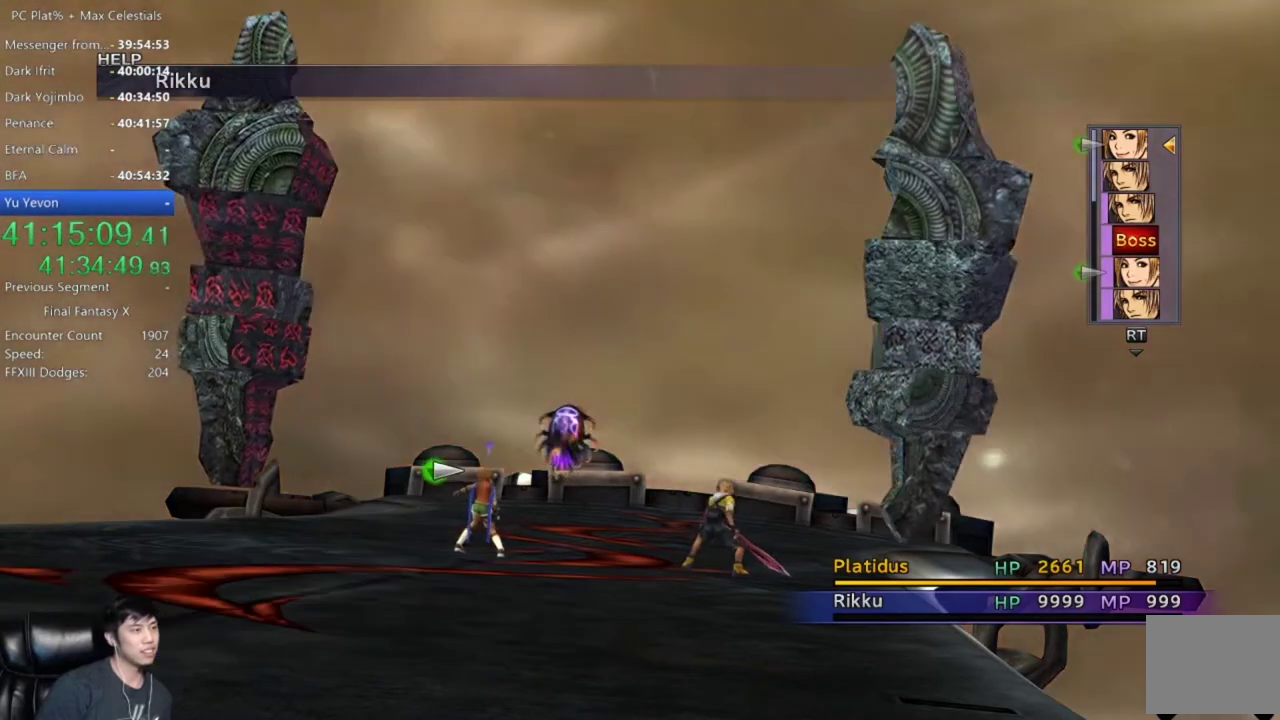
Gameplay with a controller (Xbox layout); each line is a JSON object with the inputs held at the frame after it. "events" lists button and stick changes between this image and that frame as [ms after this image, input, new state], when the widget could be followed in between.
{"buttons": [], "left_stick": "center", "right_stick": "center"}
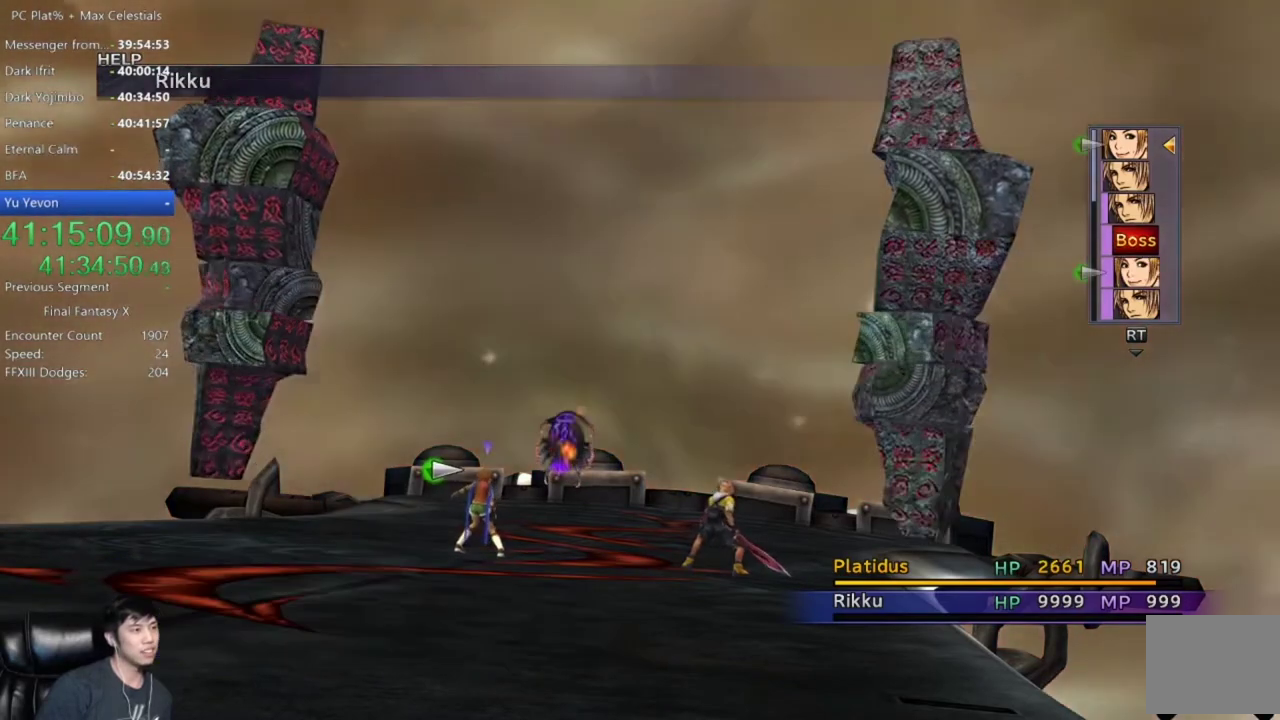
{"buttons": [], "left_stick": "center", "right_stick": "center", "events": [[133, "DPAD_UP", "down"], [267, "DPAD_UP", "up"]]}
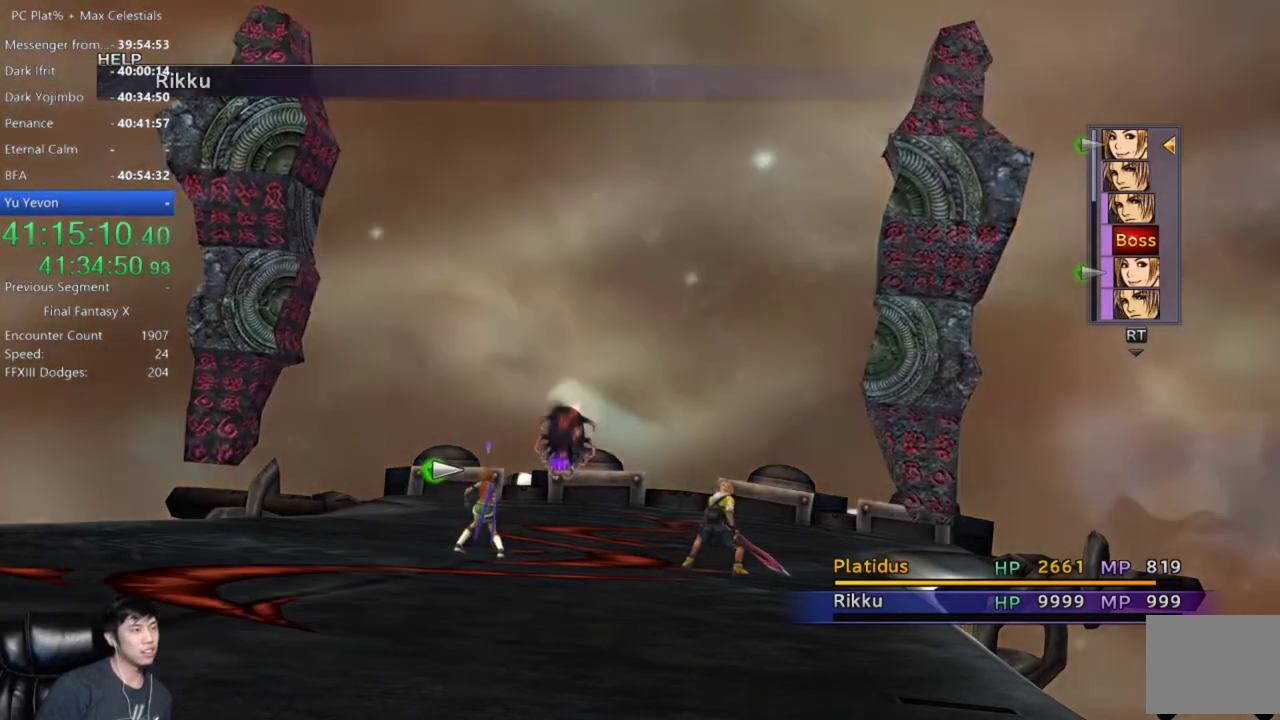
{"buttons": [], "left_stick": "center", "right_stick": "center", "events": [[134, "A", "down"], [234, "A", "up"]]}
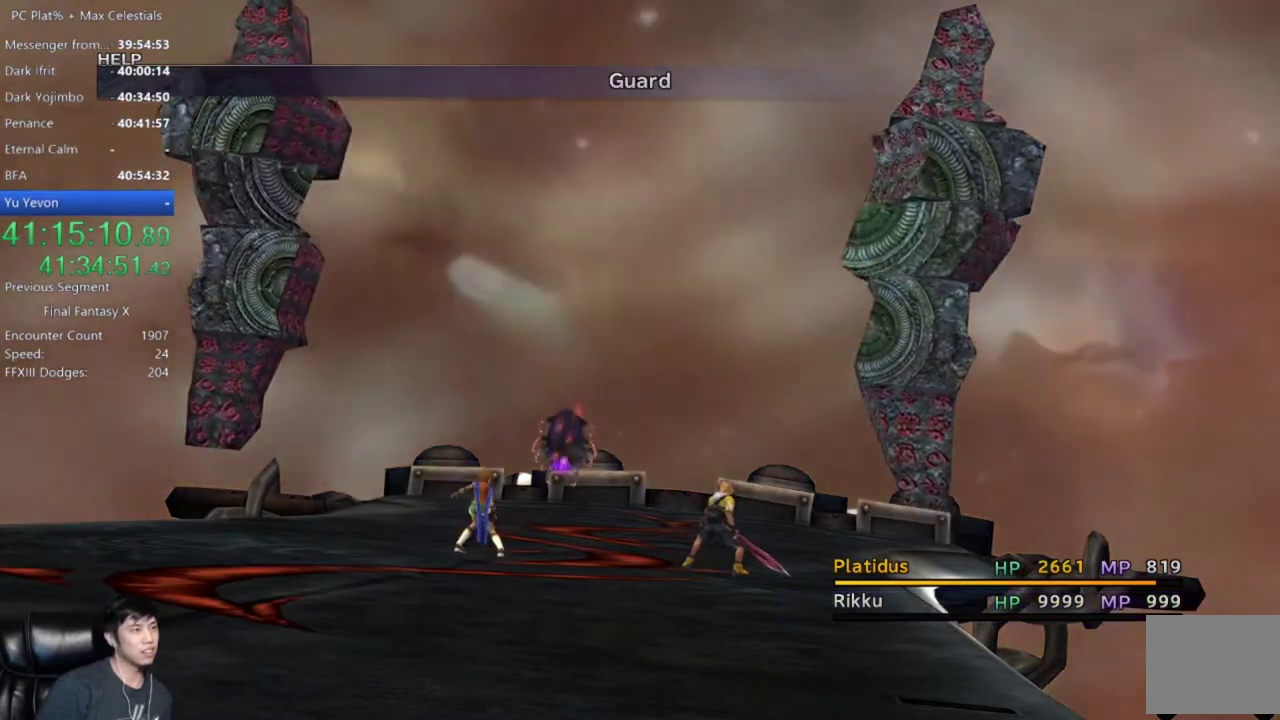
{"buttons": ["A"], "left_stick": "center", "right_stick": "center", "events": [[267, "A", "down"], [367, "A", "up"], [467, "A", "down"]]}
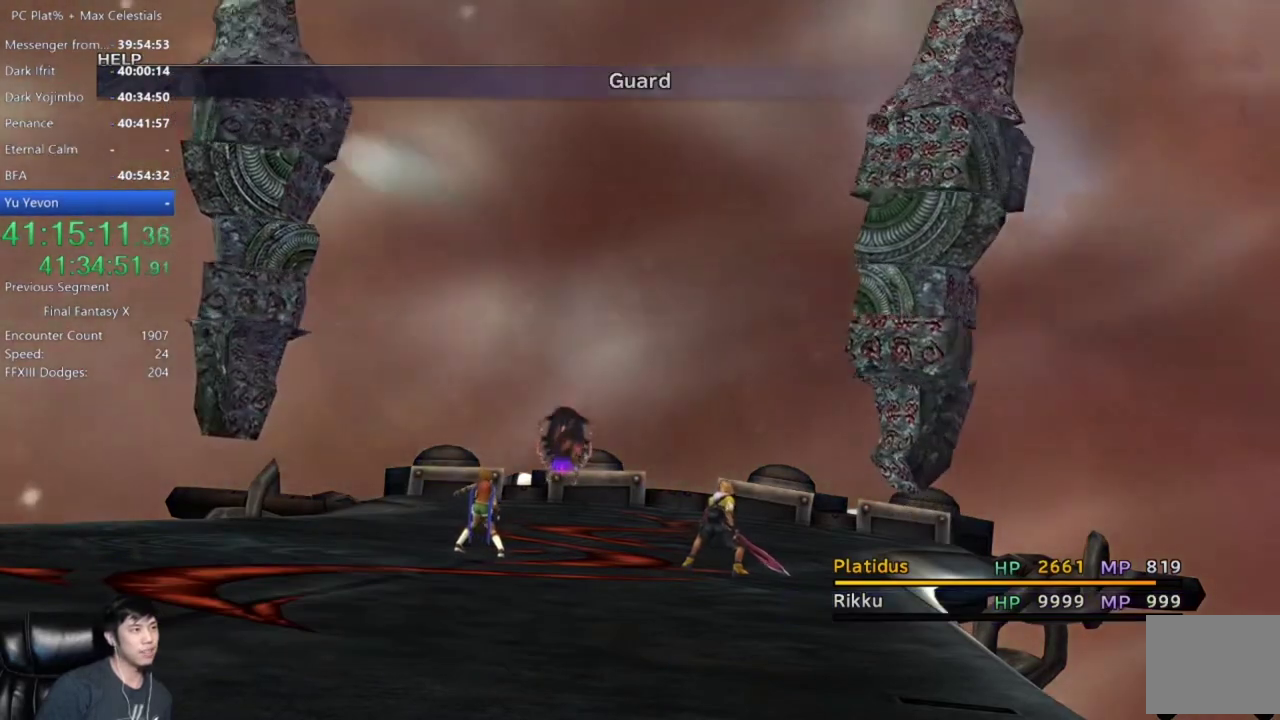
{"buttons": [], "left_stick": "center", "right_stick": "center", "events": [[67, "A", "up"], [167, "A", "down"], [234, "A", "up"], [367, "A", "down"], [434, "A", "up"]]}
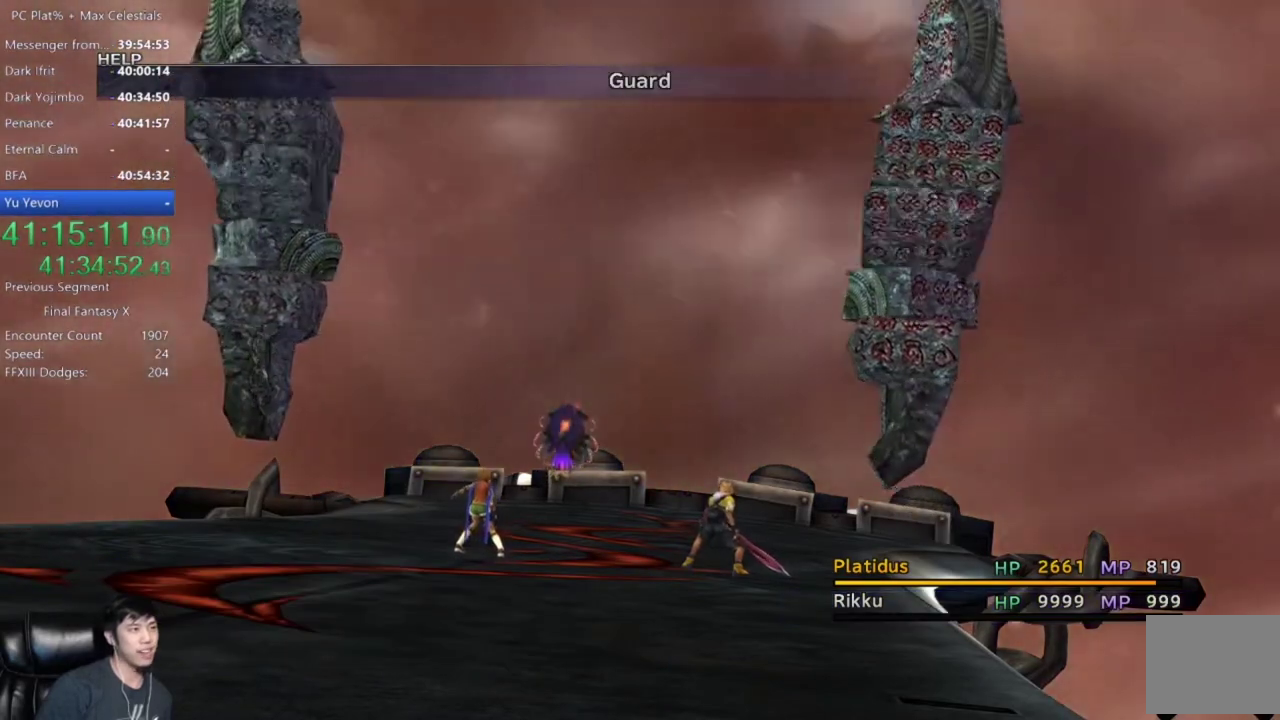
{"buttons": [], "left_stick": "center", "right_stick": "center", "events": [[33, "A", "down"], [133, "A", "up"], [233, "A", "down"], [300, "A", "up"], [434, "A", "down"], [500, "A", "up"]]}
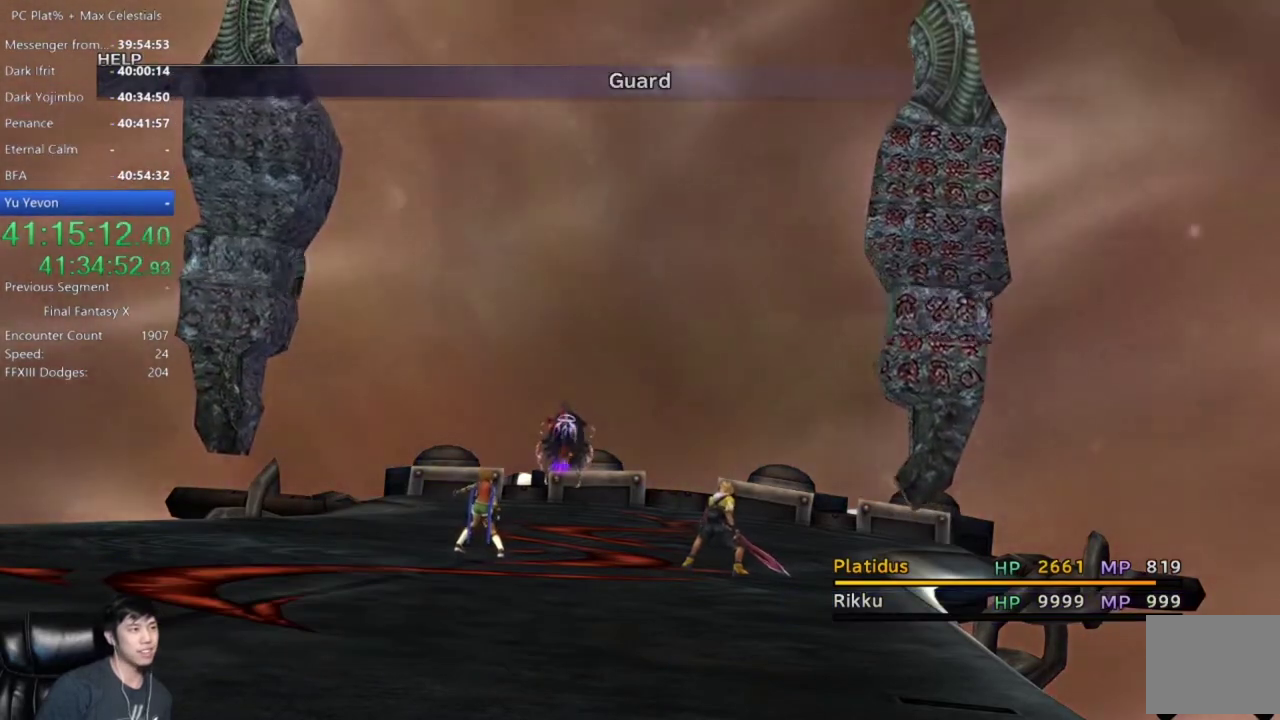
{"buttons": [], "left_stick": "center", "right_stick": "center", "events": [[134, "A", "down"], [200, "A", "up"], [301, "A", "down"], [401, "A", "up"]]}
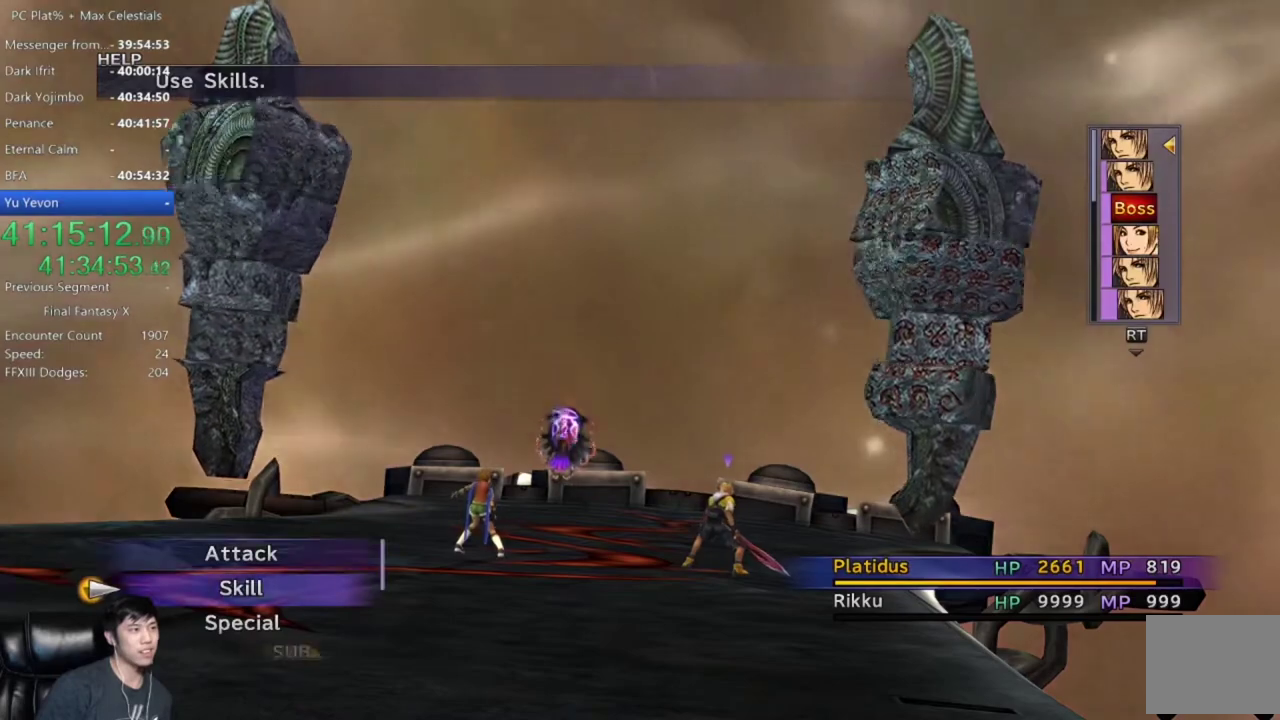
{"buttons": ["A"], "left_stick": "center", "right_stick": "center", "events": [[167, "A", "down"], [267, "A", "up"], [500, "A", "down"]]}
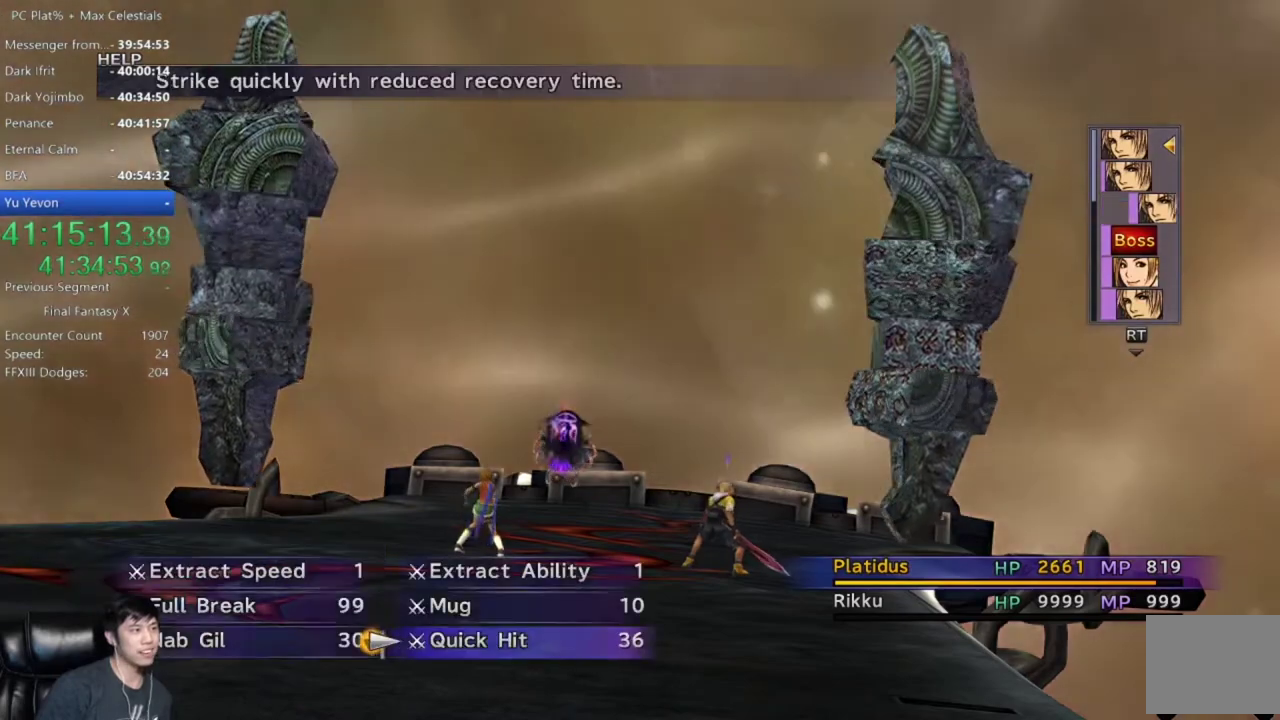
{"buttons": [], "left_stick": "center", "right_stick": "center", "events": [[100, "A", "up"], [167, "A", "down"], [434, "A", "up"]]}
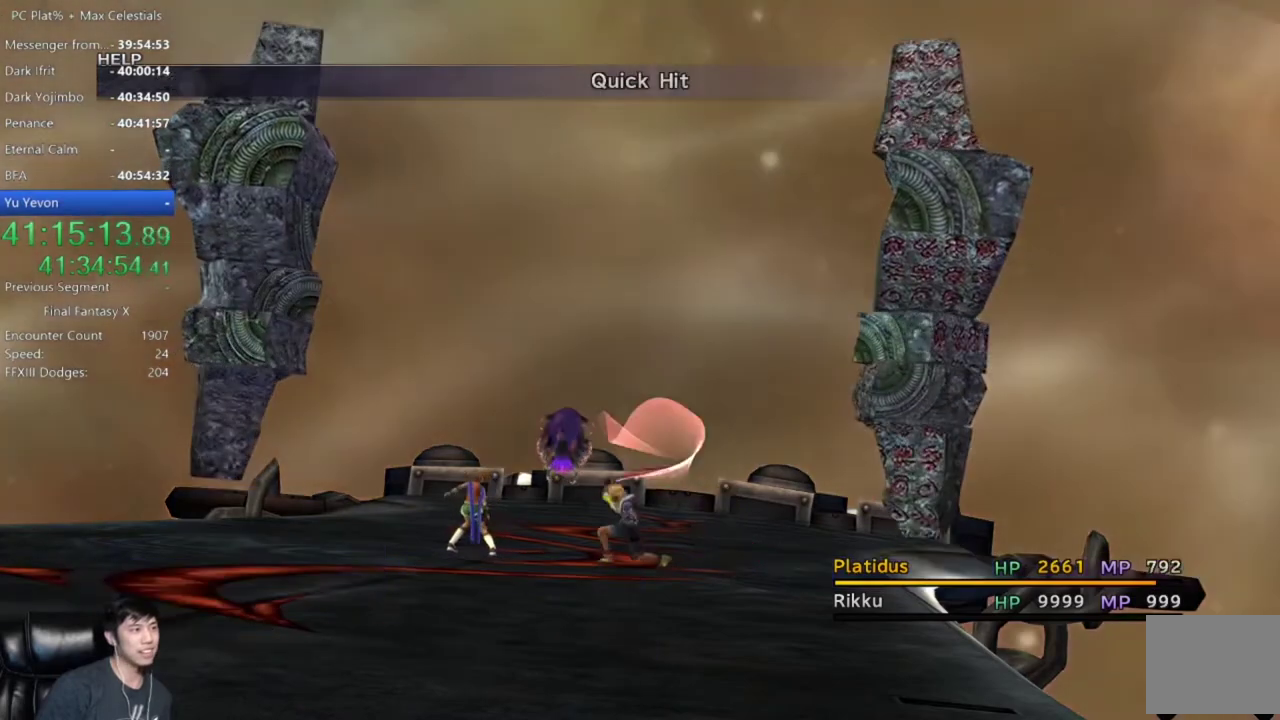
{"buttons": [], "left_stick": "center", "right_stick": "center", "events": [[100, "A", "down"], [233, "A", "up"], [400, "A", "down"], [500, "A", "up"]]}
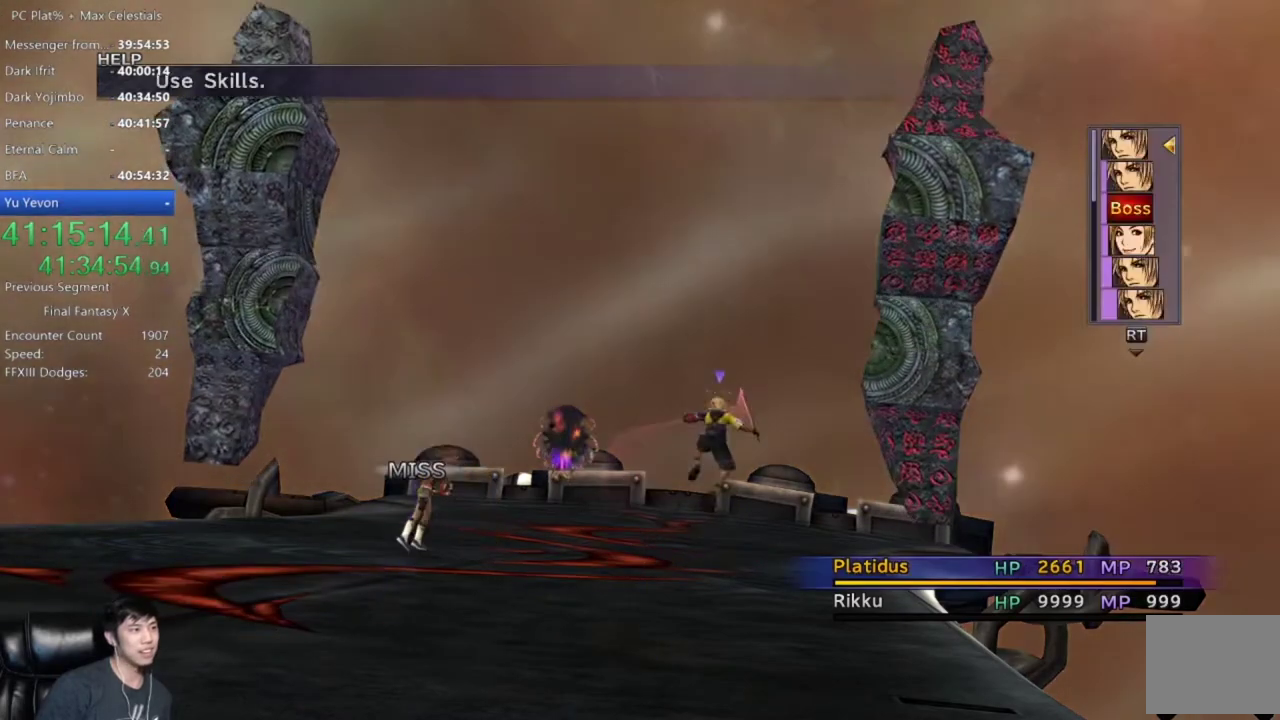
{"buttons": [], "left_stick": "center", "right_stick": "center", "events": []}
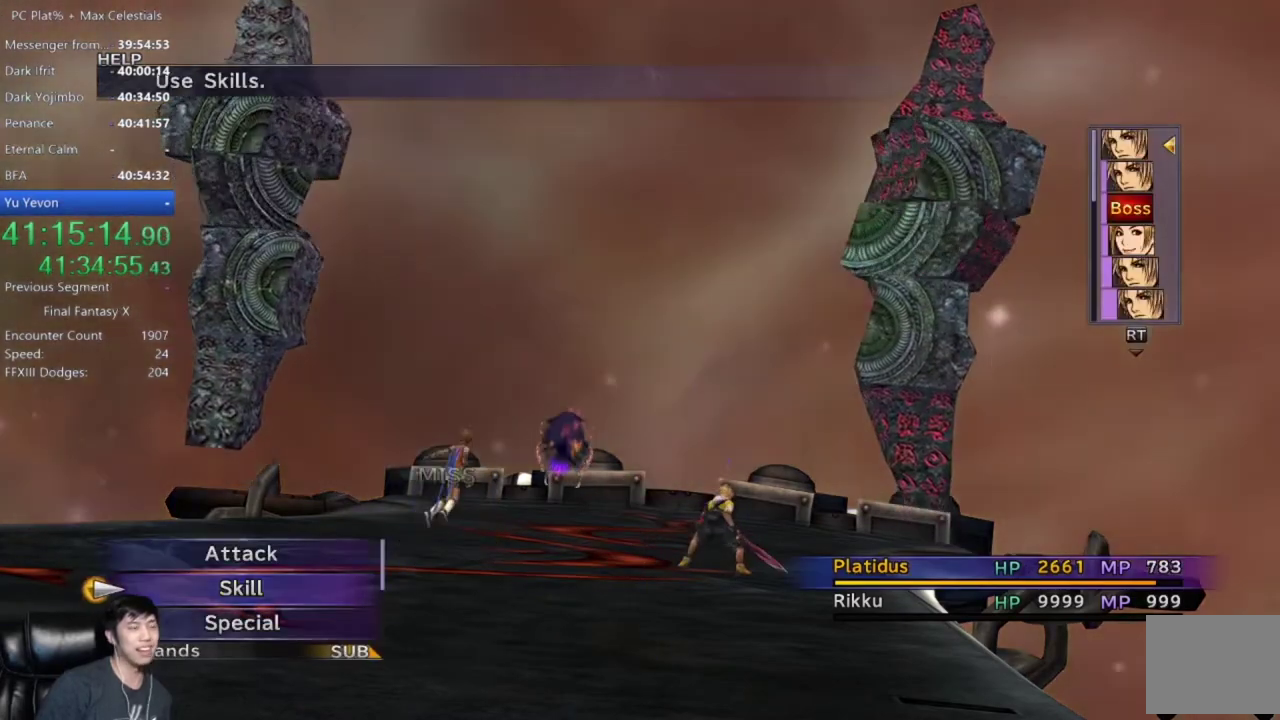
{"buttons": [], "left_stick": "center", "right_stick": "center", "events": [[267, "A", "down"], [333, "A", "up"], [434, "A", "down"], [500, "A", "up"]]}
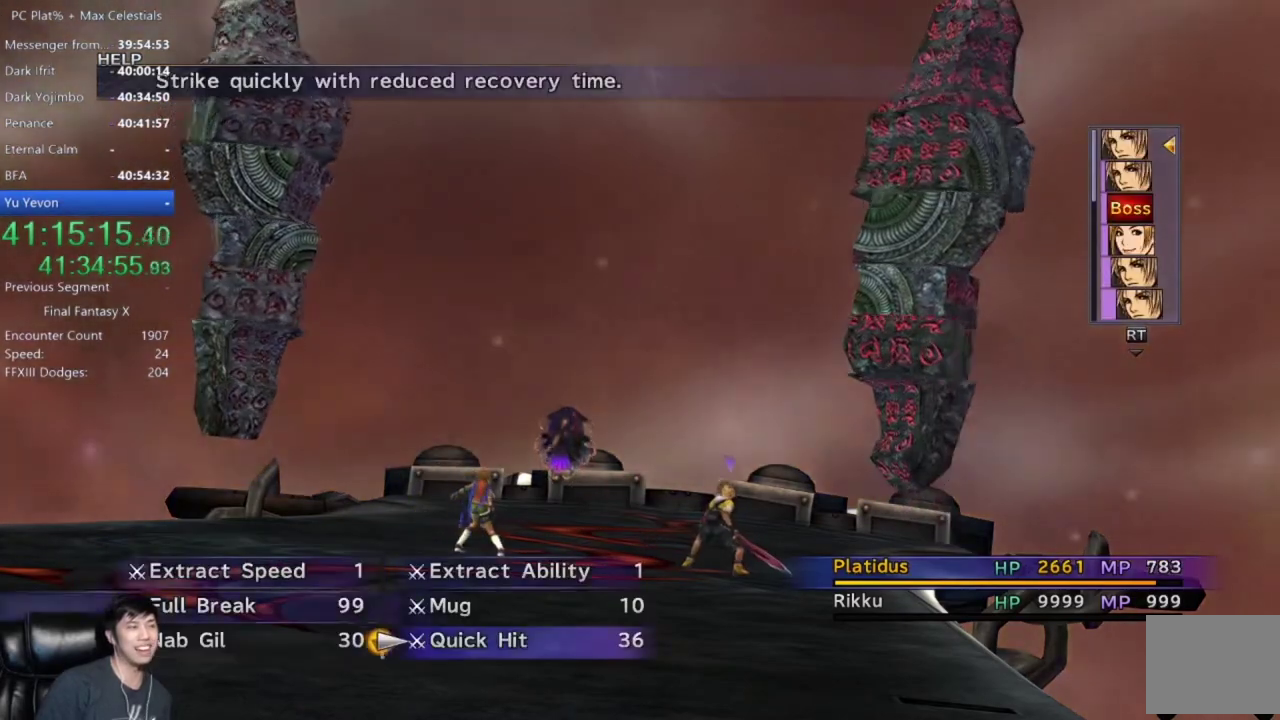
{"buttons": [], "left_stick": "center", "right_stick": "center", "events": [[67, "A", "down"], [167, "A", "up"], [234, "A", "down"], [301, "A", "up"], [401, "A", "down"], [467, "A", "up"]]}
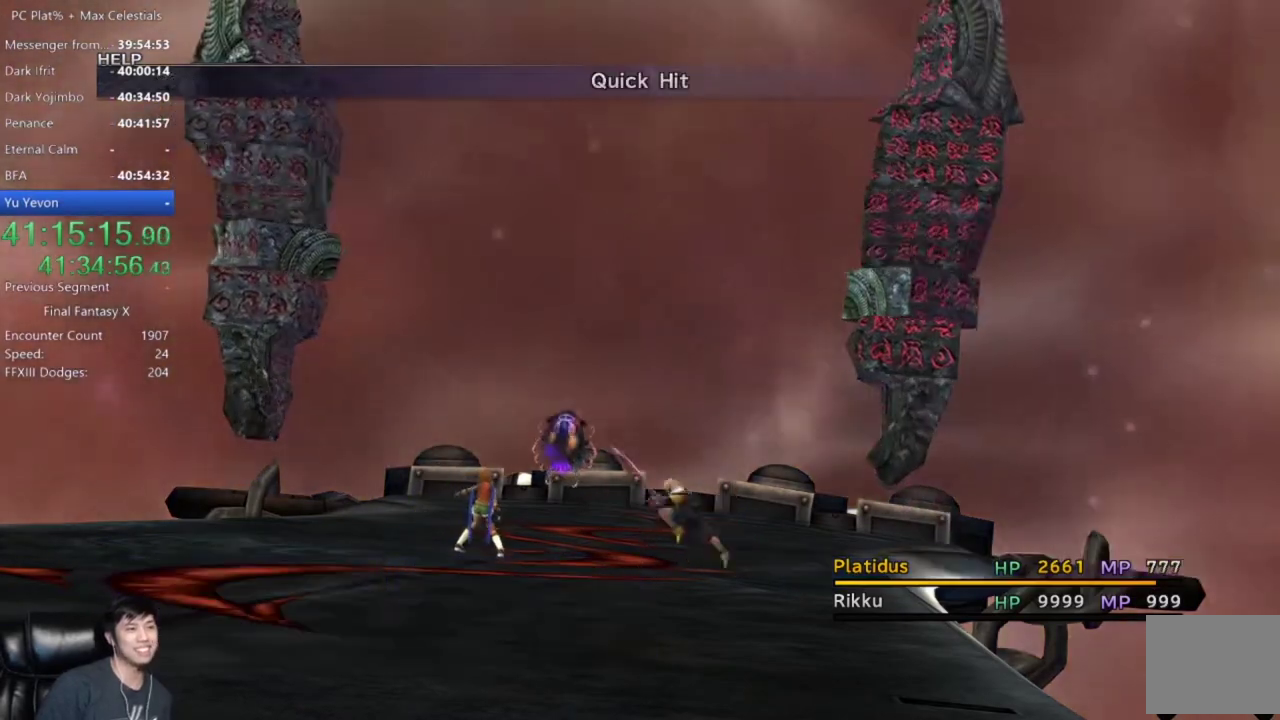
{"buttons": ["A"], "left_stick": "center", "right_stick": "center", "events": [[33, "A", "down"], [367, "A", "up"], [434, "A", "down"]]}
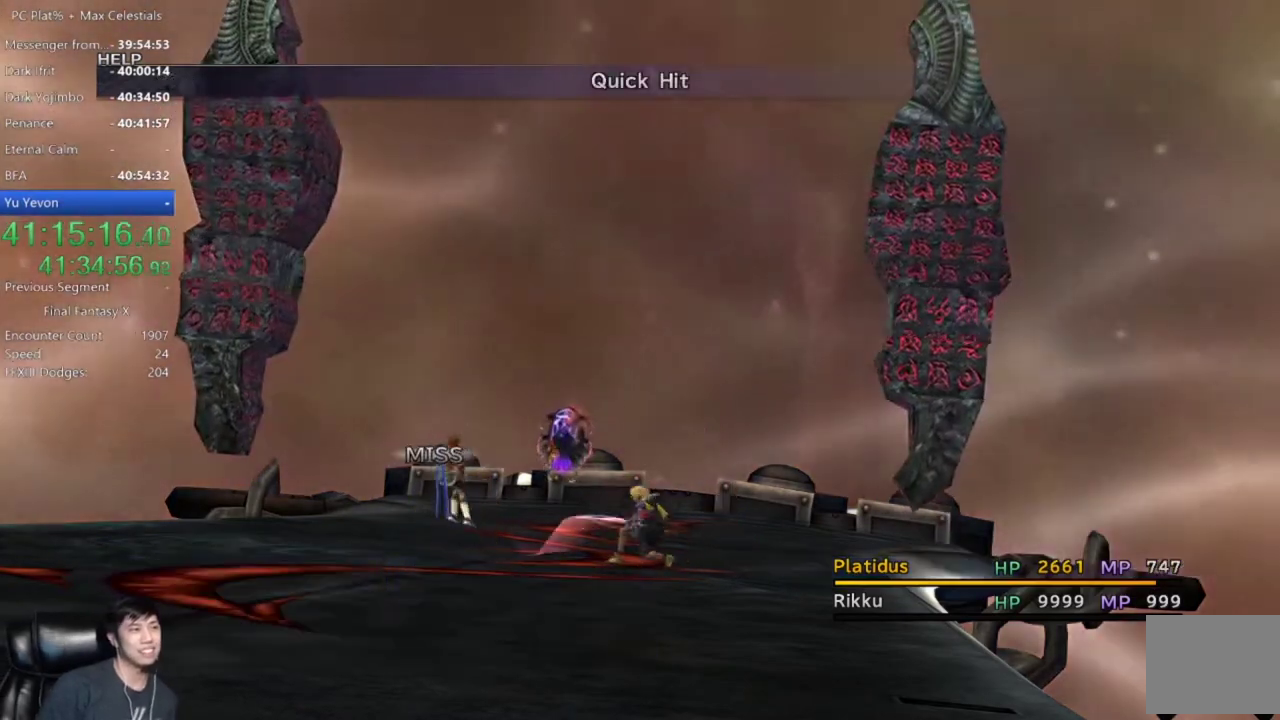
{"buttons": ["A"], "left_stick": "center", "right_stick": "center", "events": [[67, "A", "up"], [134, "A", "down"], [234, "A", "up"], [301, "A", "down"], [401, "A", "up"], [501, "A", "down"]]}
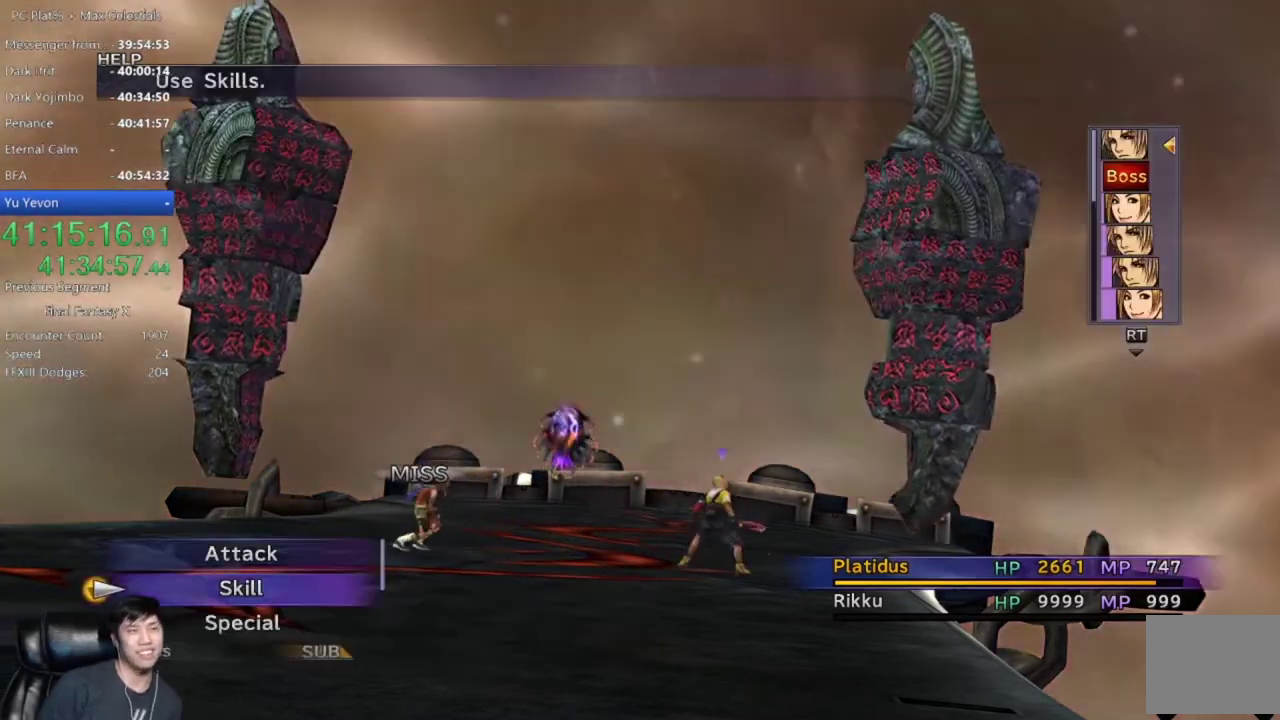
{"buttons": [], "left_stick": "center", "right_stick": "center", "events": [[100, "A", "up"], [167, "A", "down"], [267, "A", "up"], [333, "A", "down"], [434, "A", "up"]]}
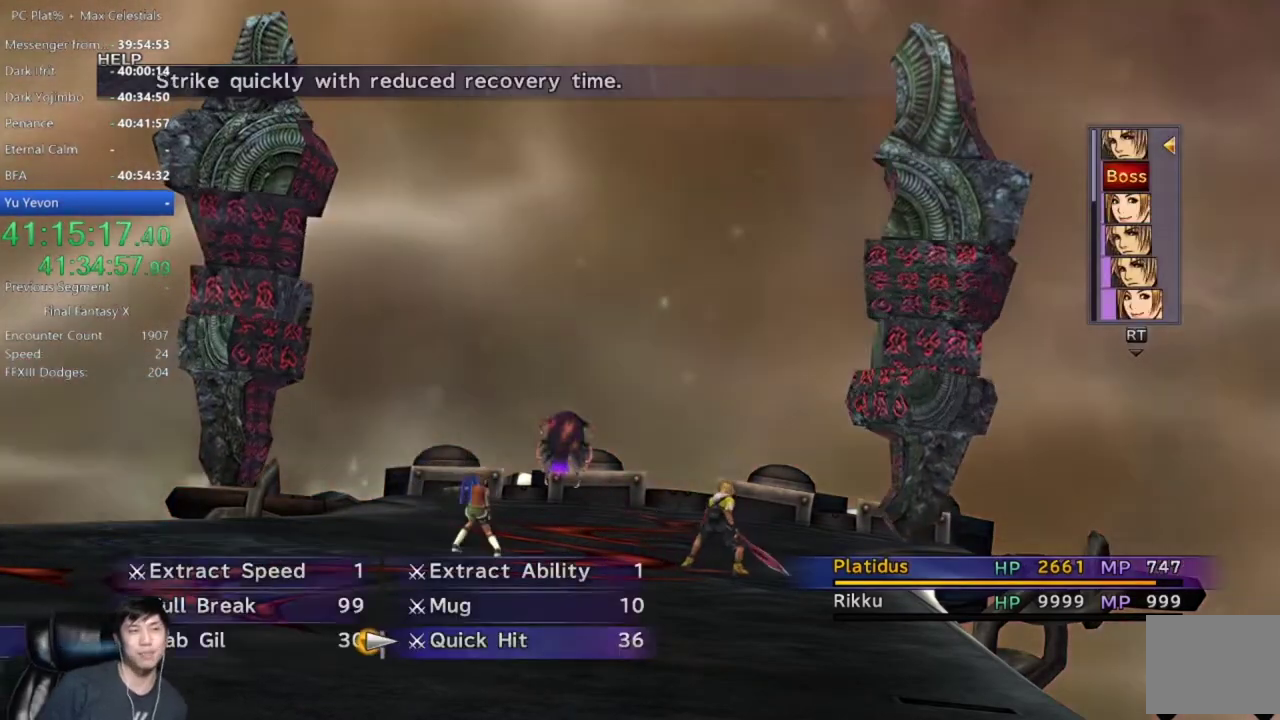
{"buttons": [], "left_stick": "center", "right_stick": "center", "events": [[34, "A", "down"], [100, "A", "up"], [167, "A", "down"], [267, "A", "up"], [334, "A", "down"], [434, "A", "up"]]}
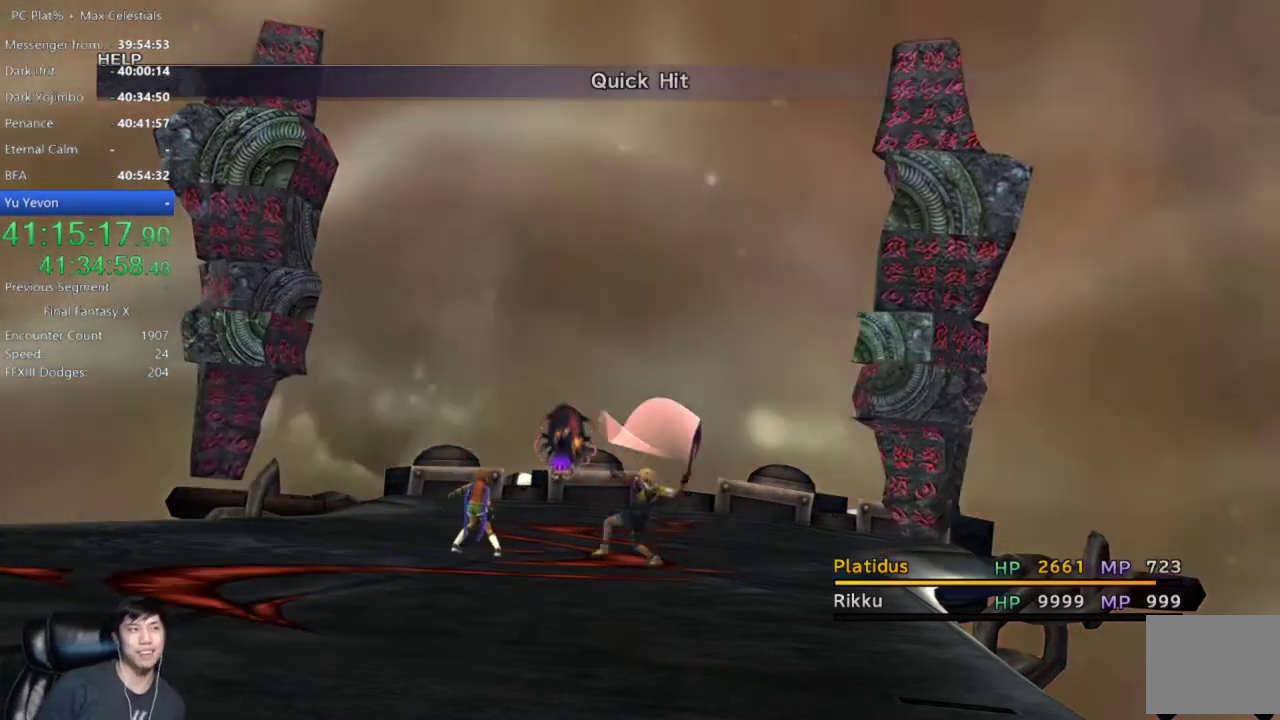
{"buttons": ["A"], "left_stick": "center", "right_stick": "center", "events": [[33, "A", "down"], [133, "A", "up"], [233, "A", "down"], [367, "A", "up"], [434, "A", "down"]]}
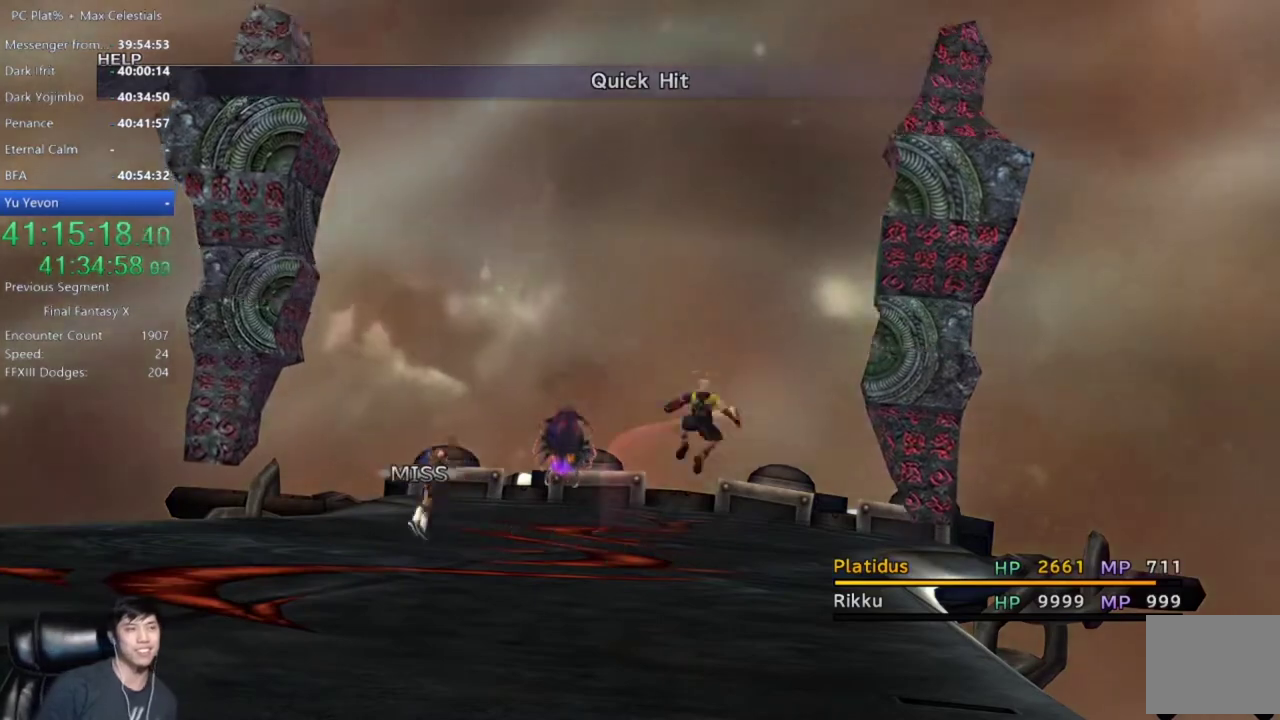
{"buttons": [], "left_stick": "center", "right_stick": "center", "events": [[67, "A", "up"], [134, "A", "down"], [267, "A", "up"], [334, "A", "down"], [434, "A", "up"]]}